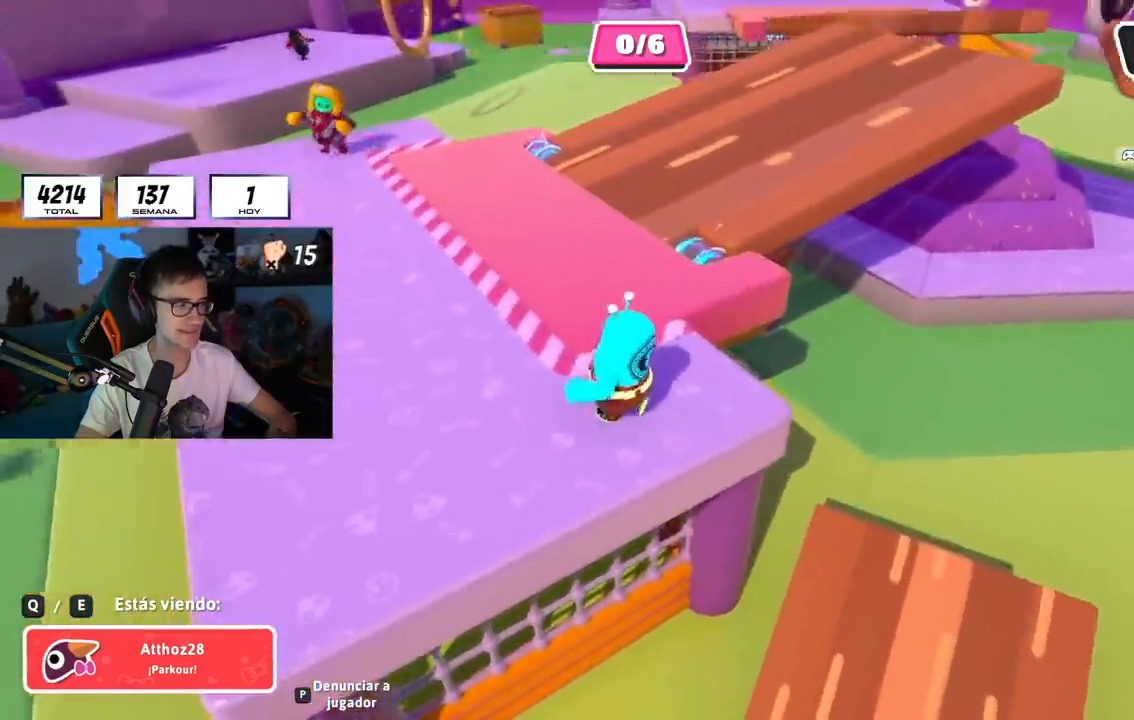
Gameplay with a controller (PlayStation layout); each line is a JSON object with the inputs held at the frame after it. "events" lists button and stick changes between this image and that frame as [ms after this image, input, new state], when the widget could be followed in between.
{"buttons": ["R1"], "left_stick": "center", "right_stick": "center", "events": [[367, "R1", "down"], [401, "L1", "down"], [451, "L1", "up"]]}
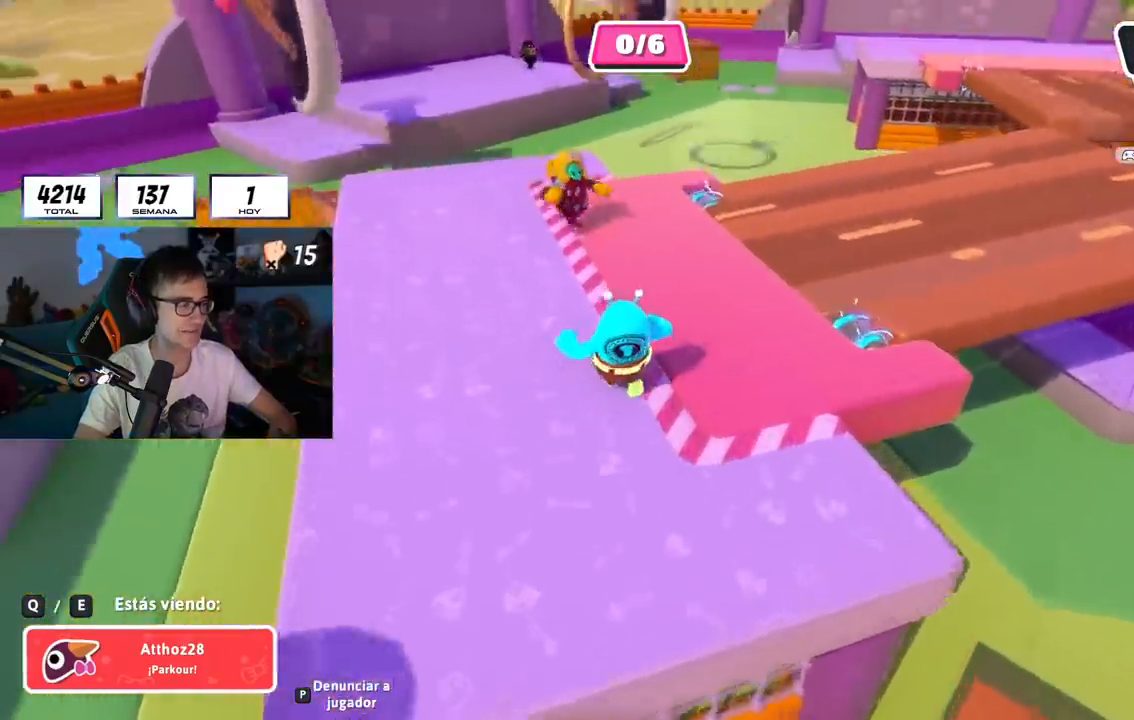
{"buttons": [], "left_stick": "center", "right_stick": "center", "events": [[33, "R1", "up"]]}
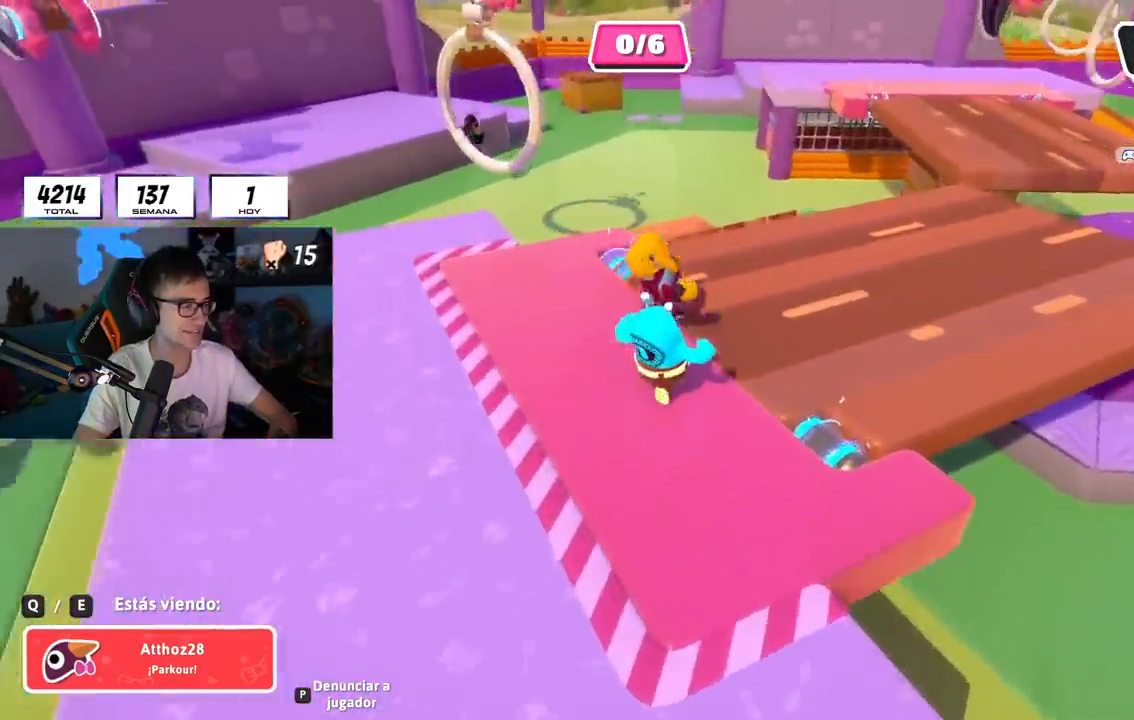
{"buttons": [], "left_stick": "center", "right_stick": "center", "events": [[217, "L1", "down"], [401, "L1", "up"]]}
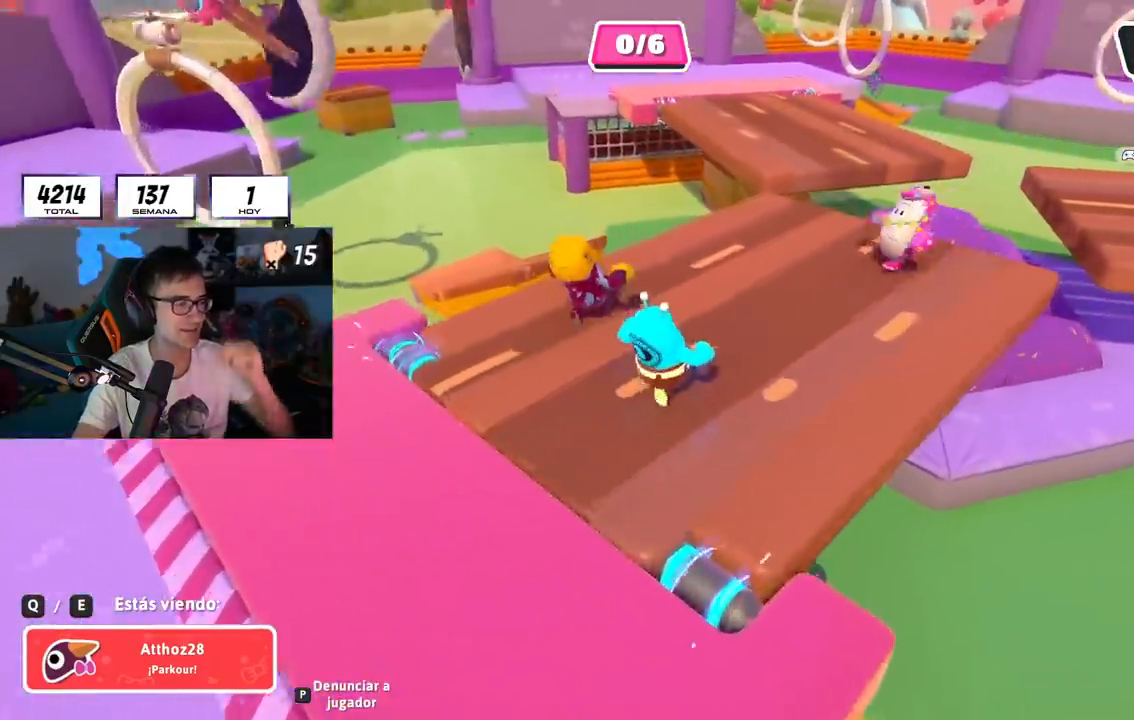
{"buttons": [], "left_stick": "center", "right_stick": "center", "events": []}
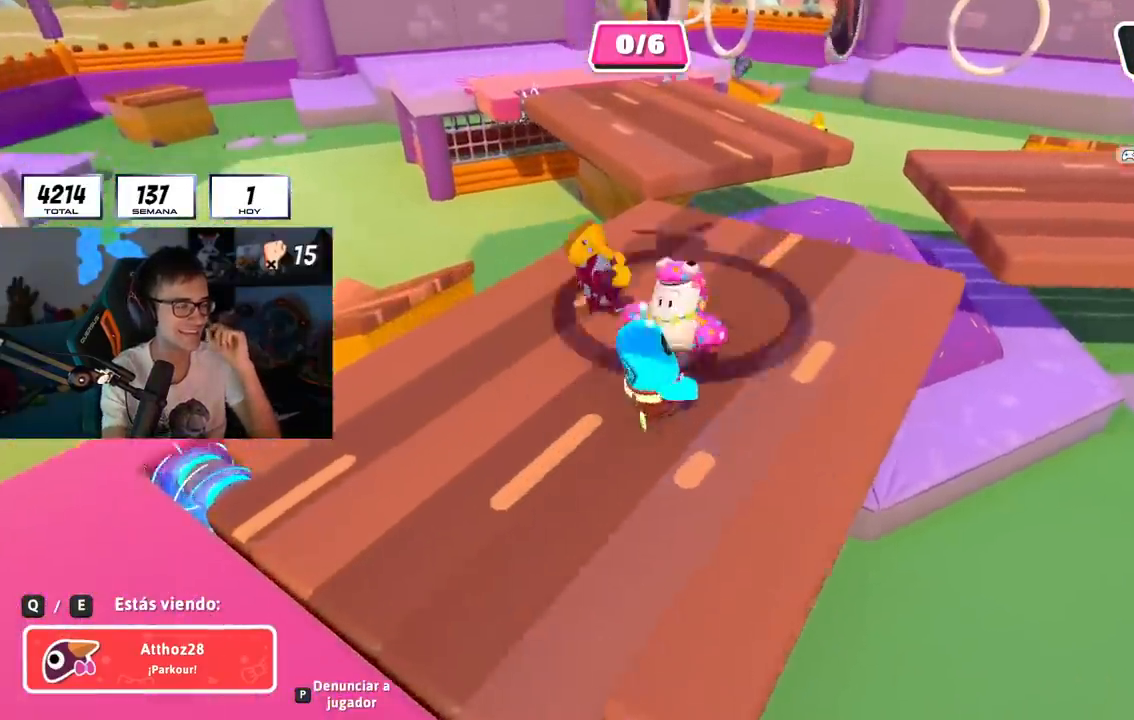
{"buttons": [], "left_stick": "center", "right_stick": "center", "events": []}
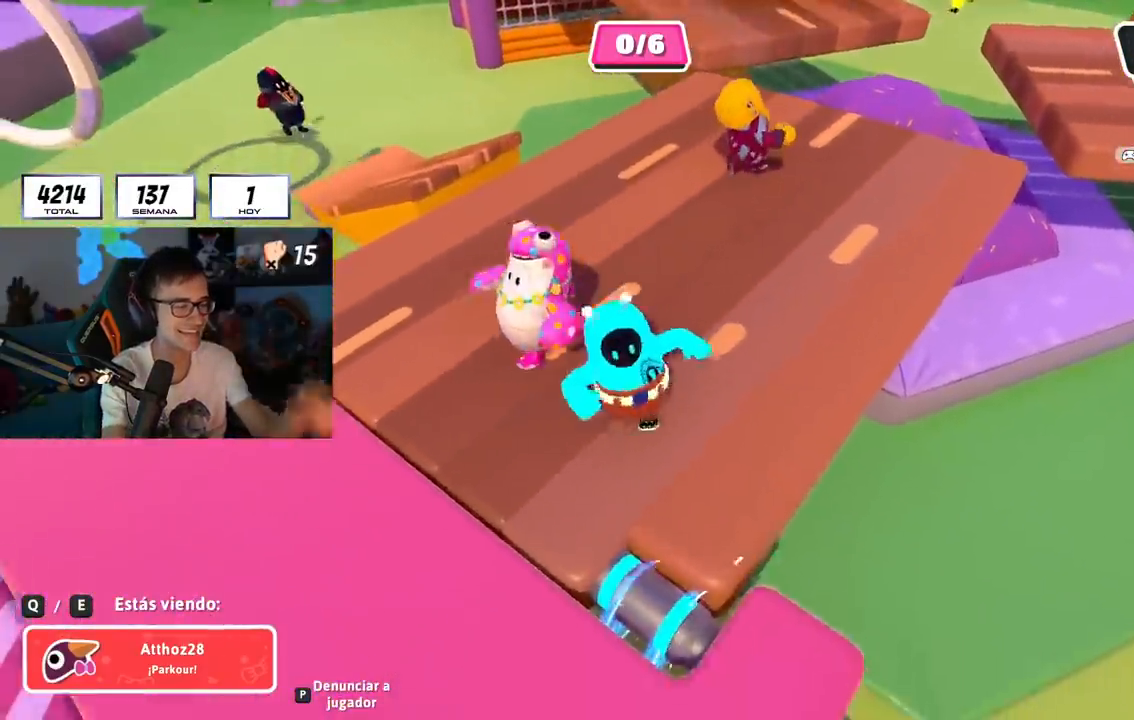
{"buttons": [], "left_stick": "center", "right_stick": "center", "events": []}
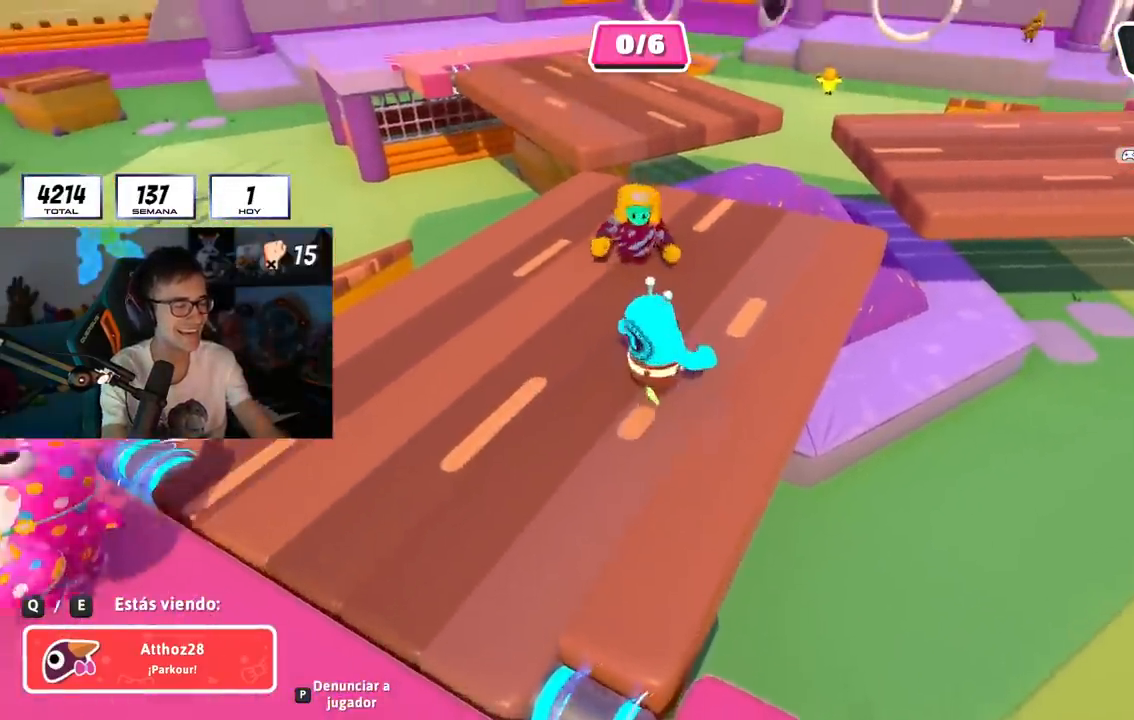
{"buttons": [], "left_stick": "center", "right_stick": "center", "events": []}
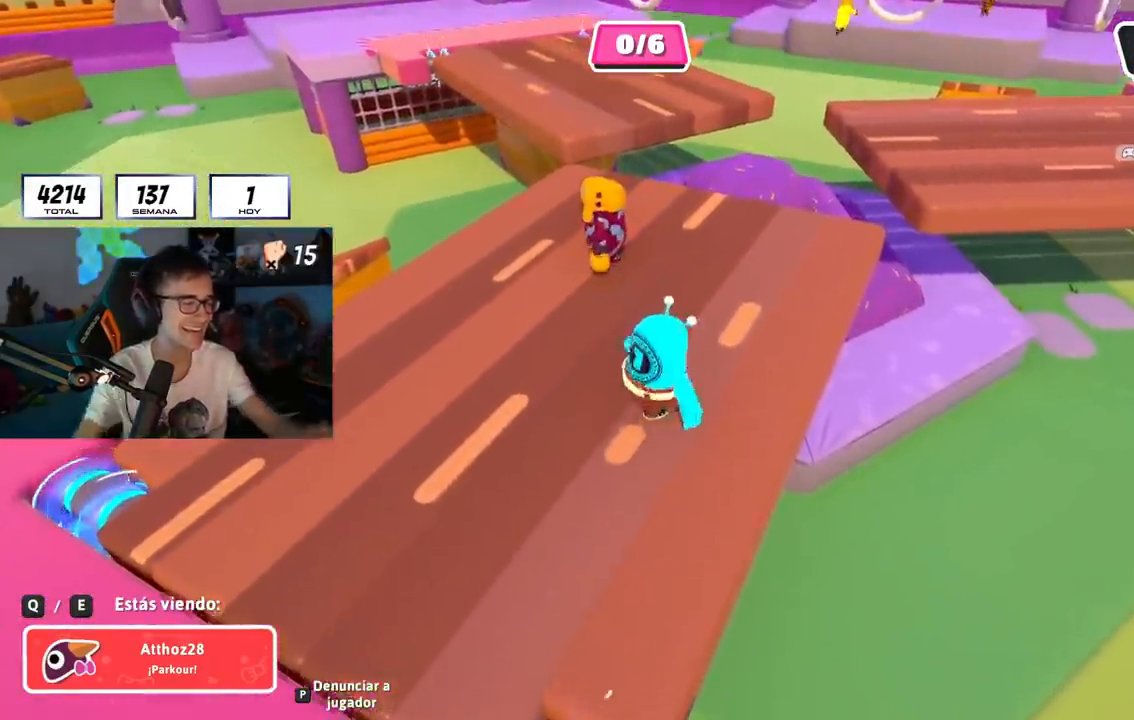
{"buttons": [], "left_stick": "center", "right_stick": "center", "events": []}
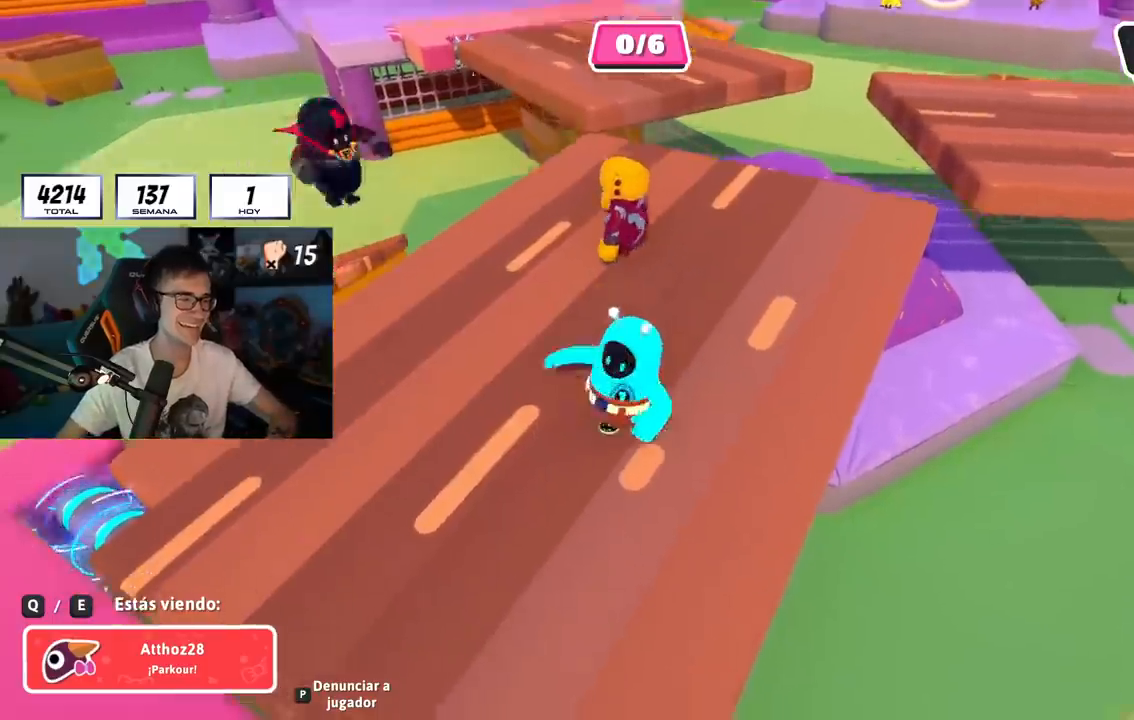
{"buttons": [], "left_stick": "center", "right_stick": "center", "events": []}
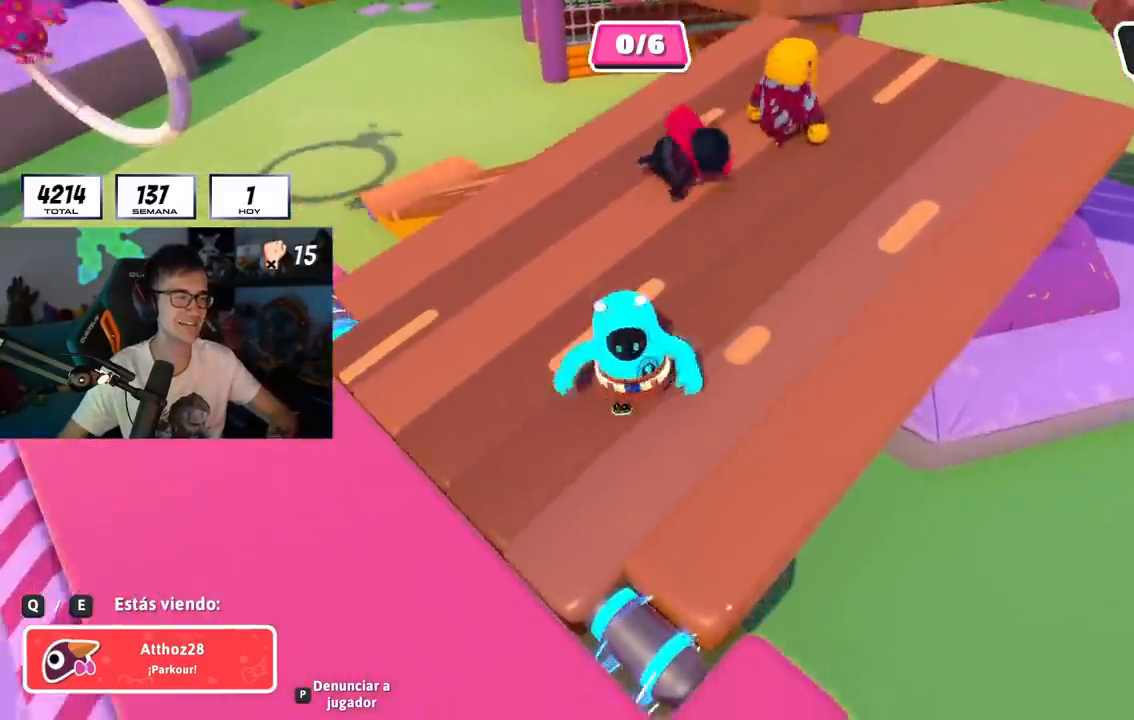
{"buttons": [], "left_stick": "center", "right_stick": "center", "events": []}
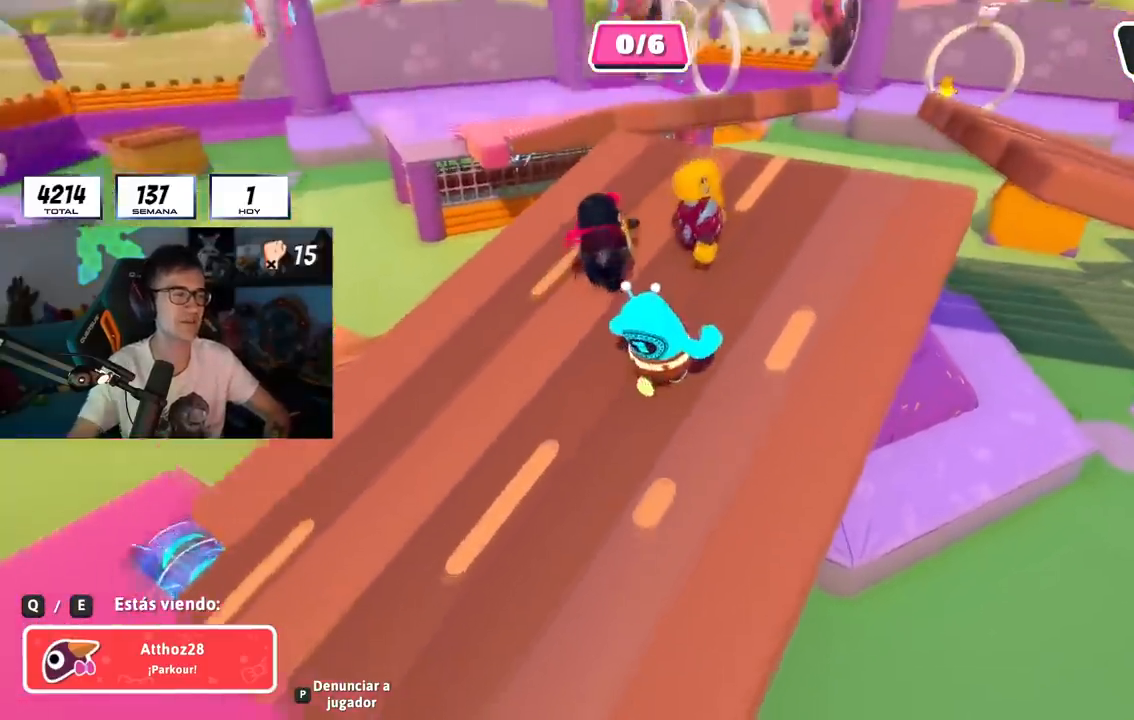
{"buttons": [], "left_stick": "center", "right_stick": "center", "events": []}
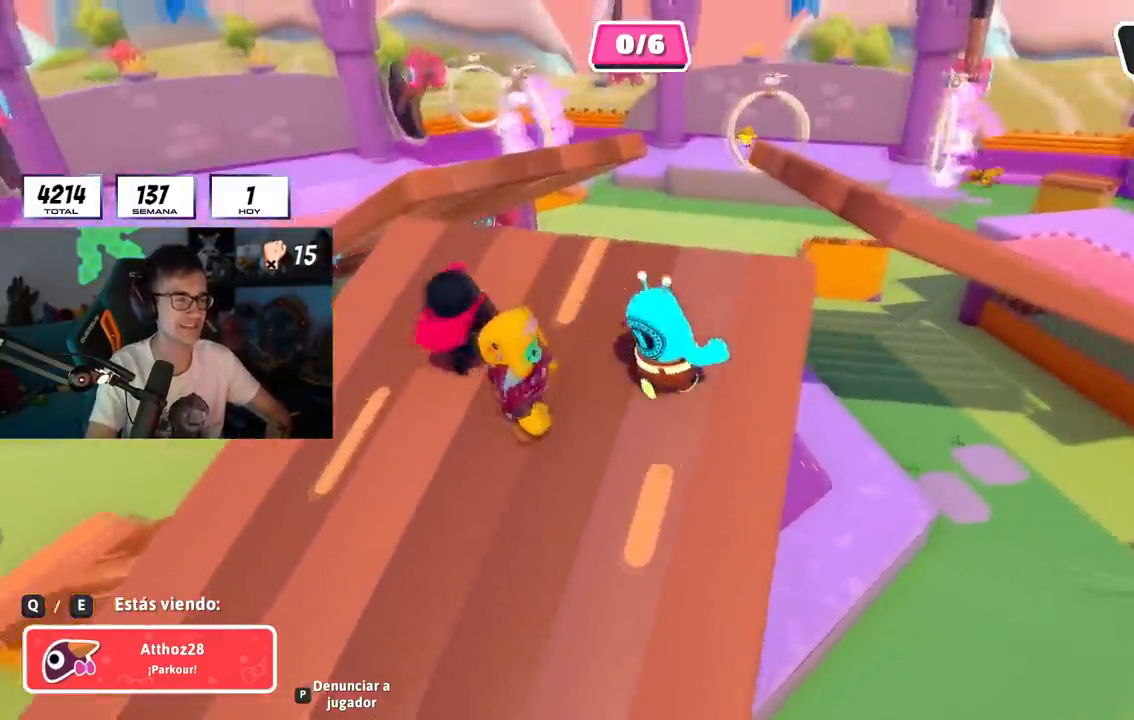
{"buttons": [], "left_stick": "center", "right_stick": "center", "events": []}
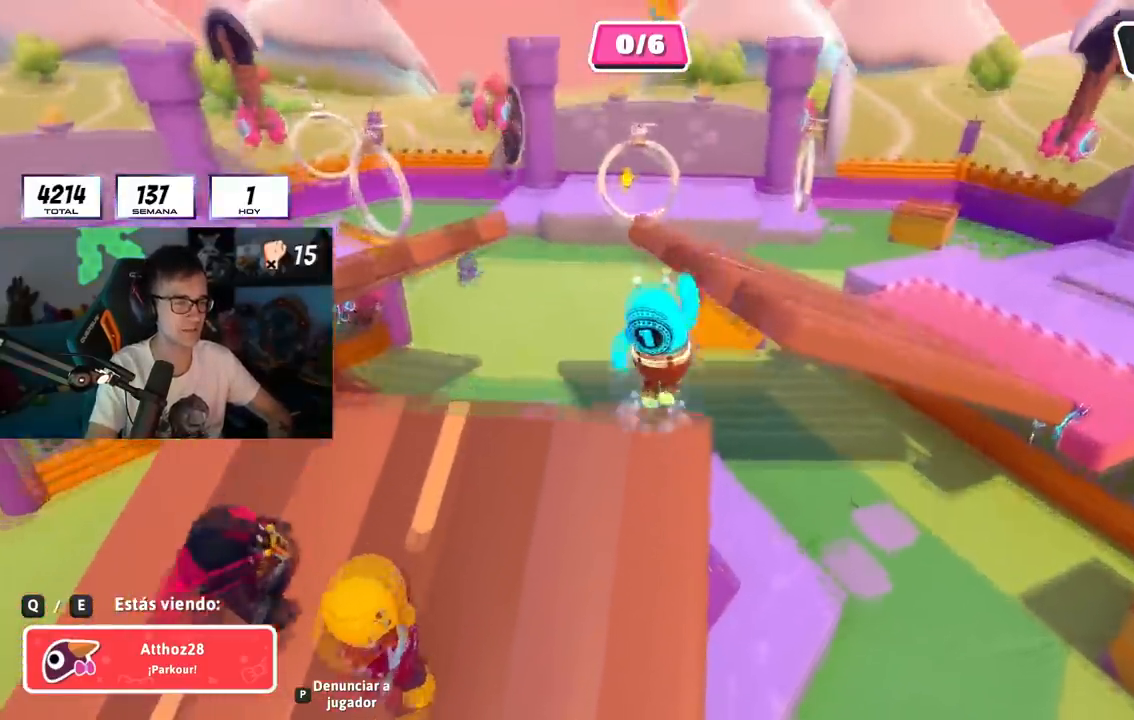
{"buttons": ["R1"], "left_stick": "center", "right_stick": "center", "events": [[117, "R1", "down"], [201, "L1", "down"], [267, "L1", "up"], [301, "R1", "up"], [401, "R1", "down"]]}
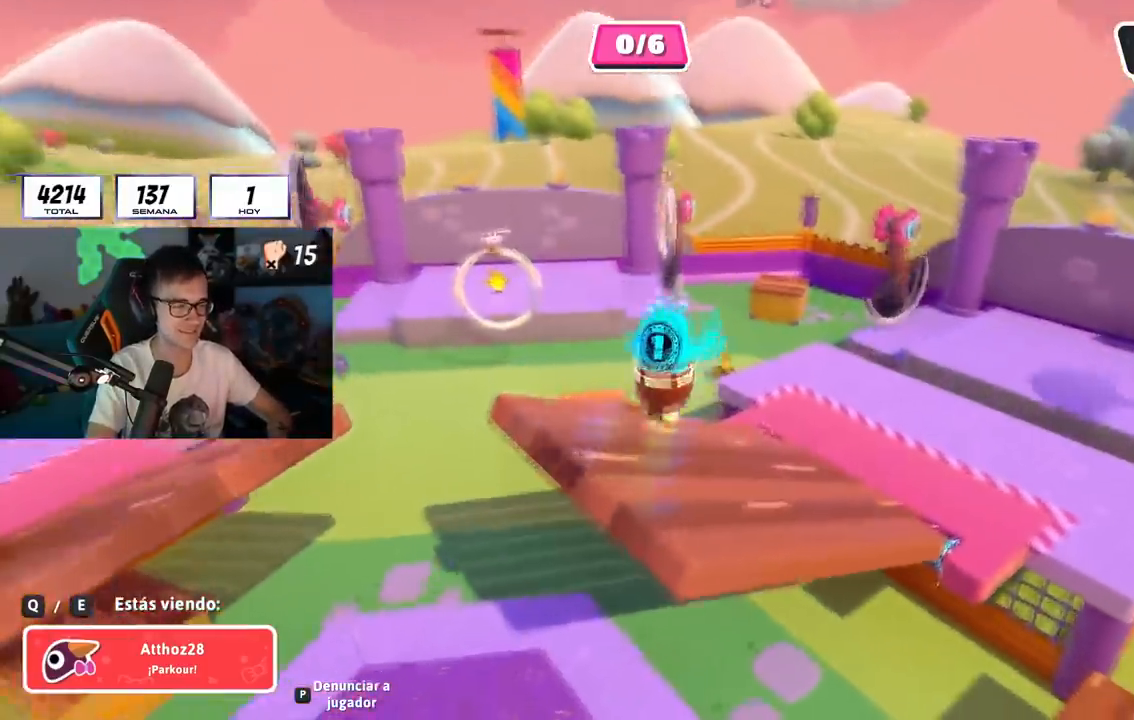
{"buttons": [], "left_stick": "center", "right_stick": "center", "events": [[417, "R1", "up"]]}